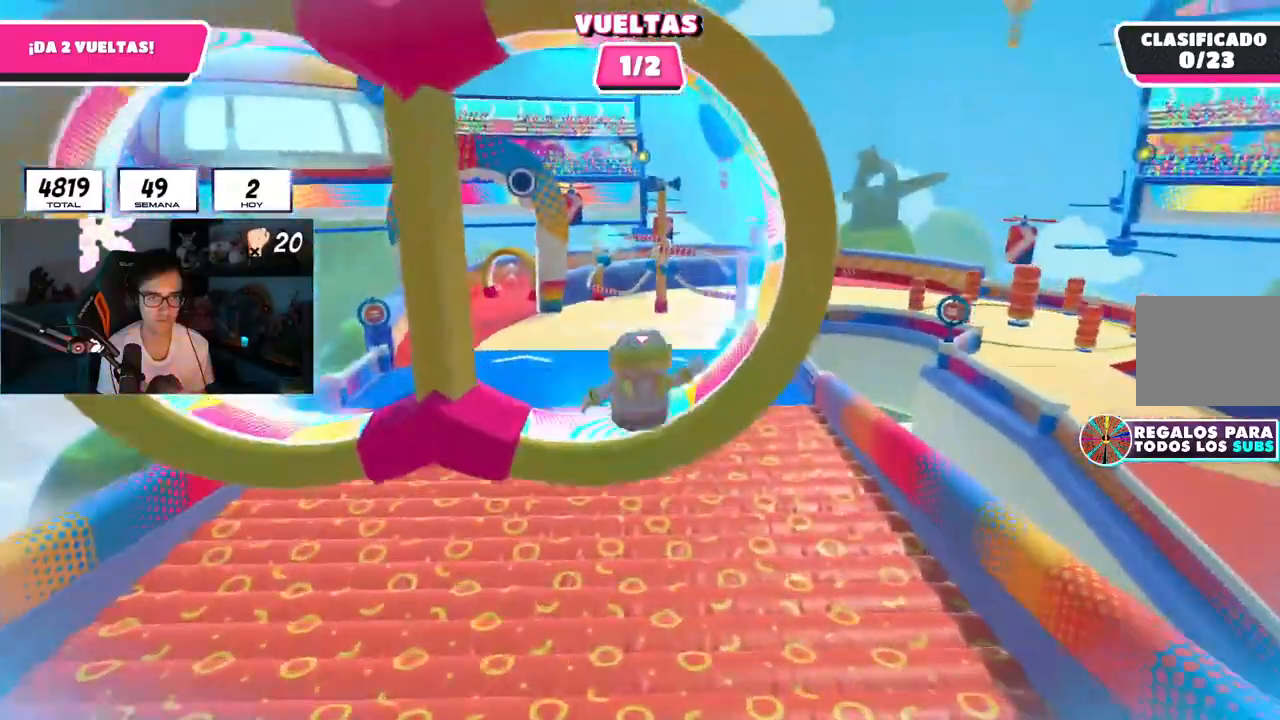
Gameplay with a controller (PlayStation layout); each line is a JSON object with the inputs held at the frame after it. "events" lists button and stick changes between this image and that frame as [ms after this image, input, new state], when the widget could be followed in between.
{"buttons": [], "left_stick": "up", "right_stick": "down", "events": [[50, "L1", "up"], [234, "right_stick", "down"]]}
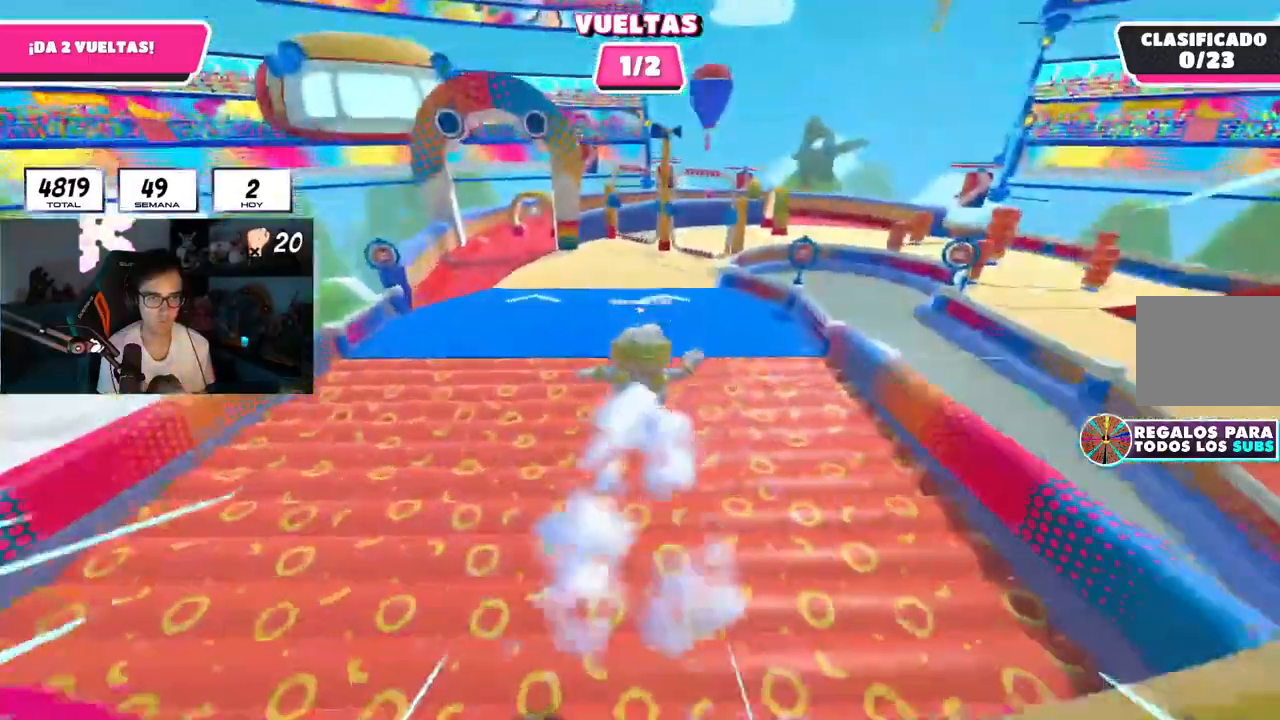
{"buttons": [], "left_stick": "up", "right_stick": "down", "events": [[33, "right_stick", "center"], [233, "right_stick", "down"]]}
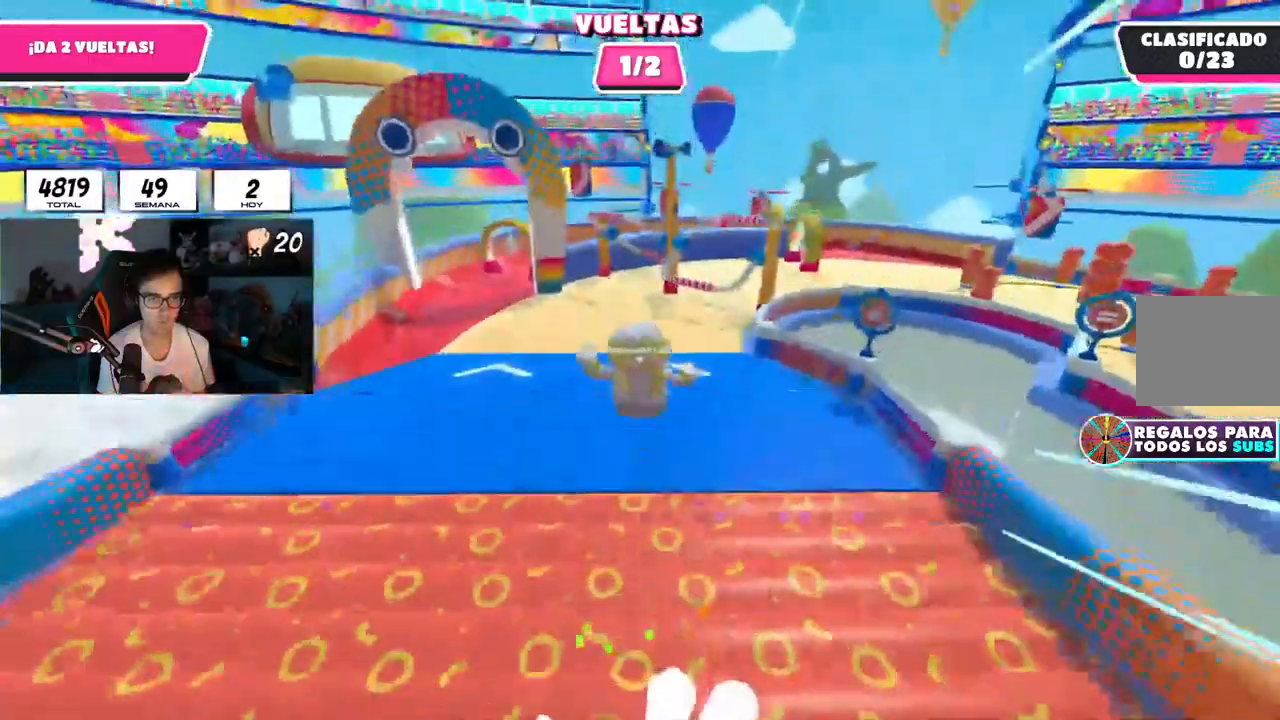
{"buttons": [], "left_stick": "up", "right_stick": "center", "events": [[67, "right_stick", "center"]]}
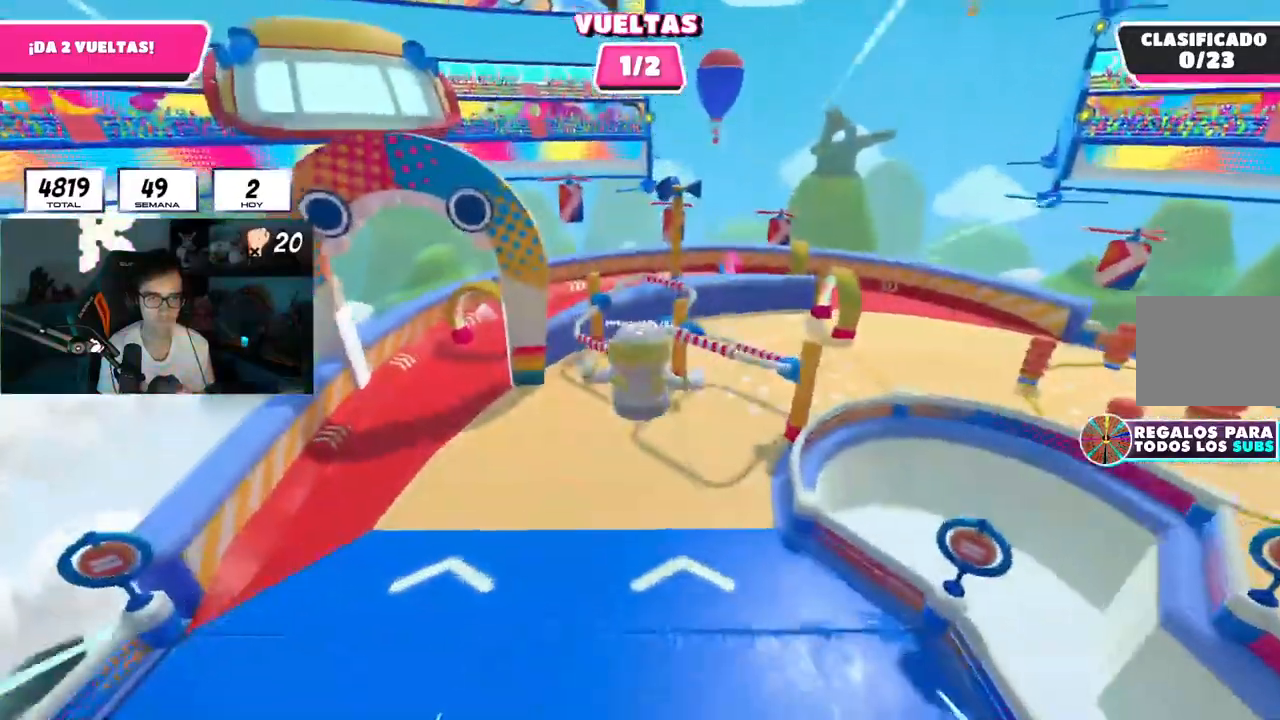
{"buttons": [], "left_stick": "up-right", "right_stick": "center", "events": [[200, "left_stick", "down-right"], [317, "left_stick", "down"], [501, "left_stick", "up-right"]]}
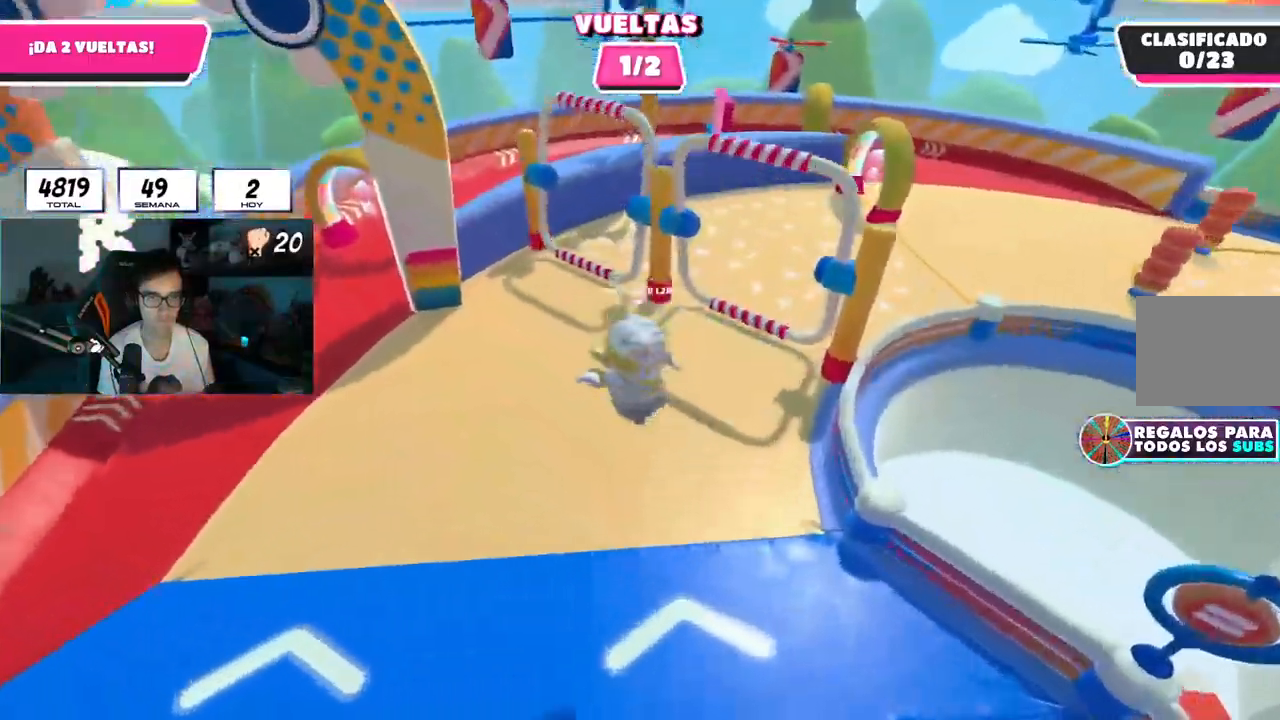
{"buttons": ["L1"], "left_stick": "up-right", "right_stick": "center", "events": [[100, "left_stick", "up"], [133, "L1", "down"], [350, "left_stick", "right"], [433, "left_stick", "up-right"]]}
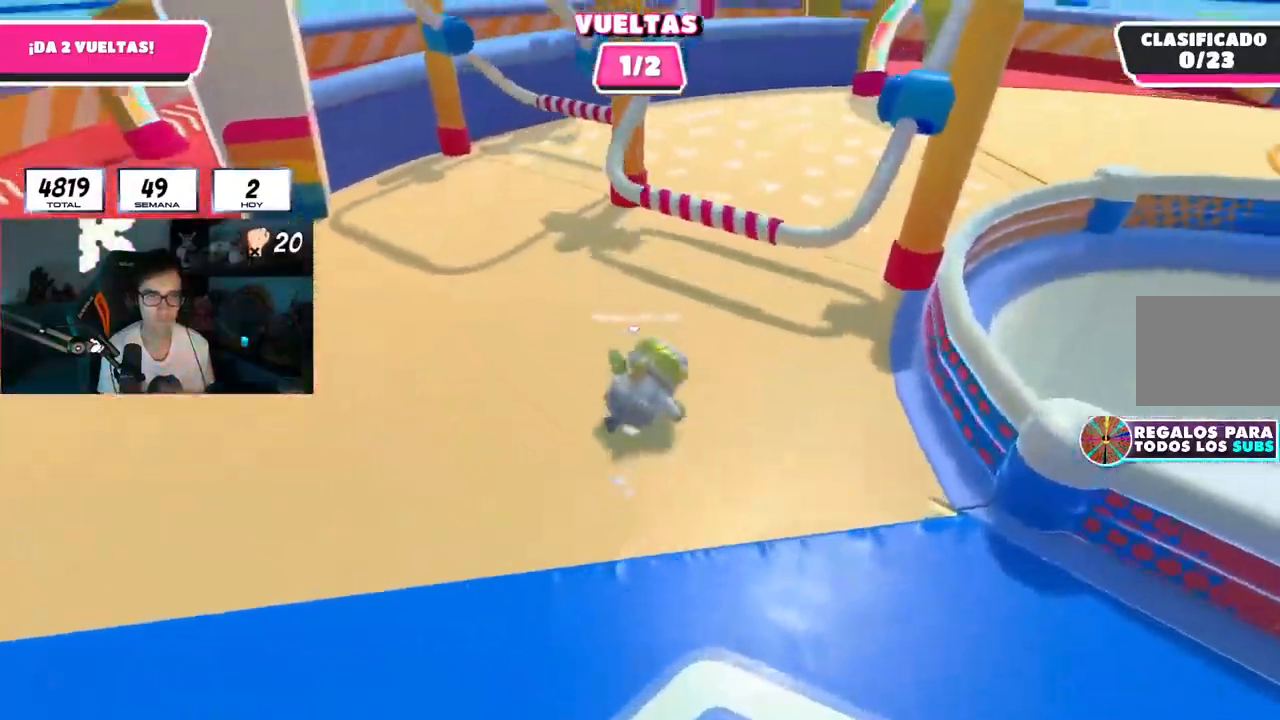
{"buttons": ["CROSS"], "left_stick": "up", "right_stick": "center", "events": [[33, "left_stick", "up"], [234, "L1", "up"], [417, "CROSS", "down"]]}